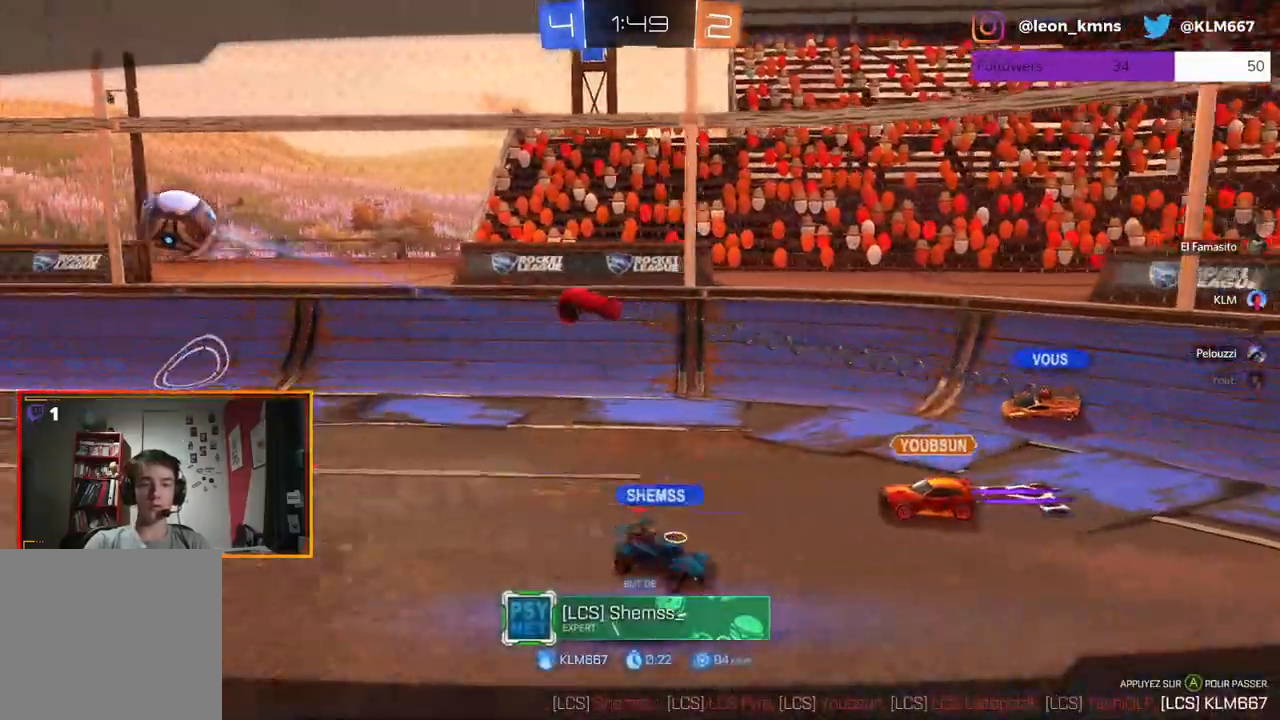
Gameplay with a controller (Xbox layout); each line is a JSON object with the inputs held at the frame after it. "events" lists button and stick changes between this image and that frame as [ms after this image, input, new state], when the widget could be followed in between.
{"buttons": [], "left_stick": "center", "right_stick": "center", "events": []}
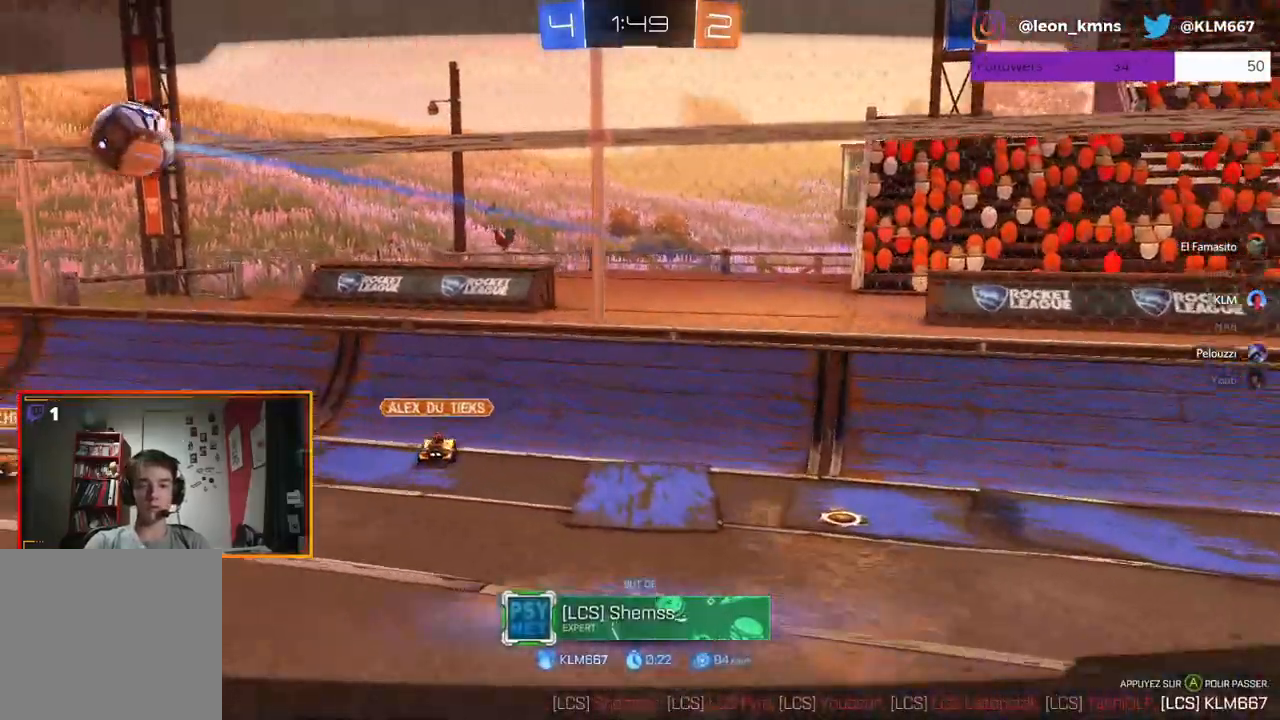
{"buttons": [], "left_stick": "center", "right_stick": "center", "events": [[83, "A", "down"], [283, "A", "up"]]}
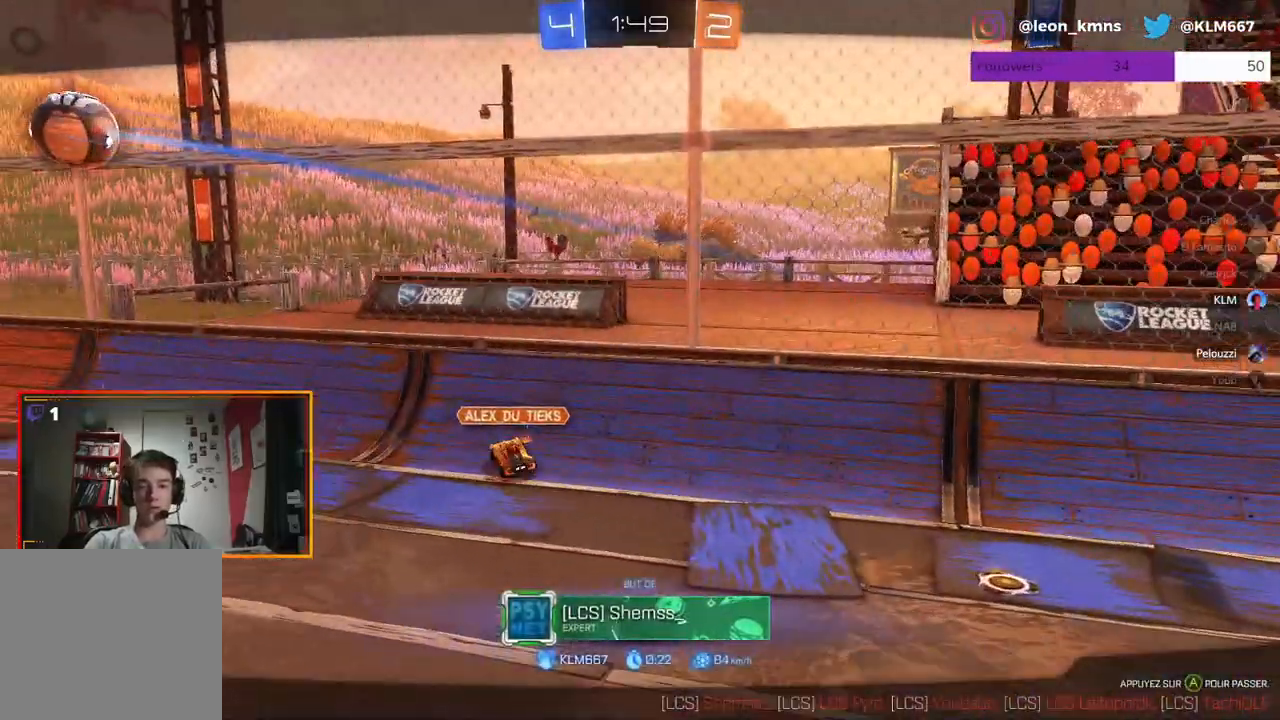
{"buttons": [], "left_stick": "center", "right_stick": "center", "events": []}
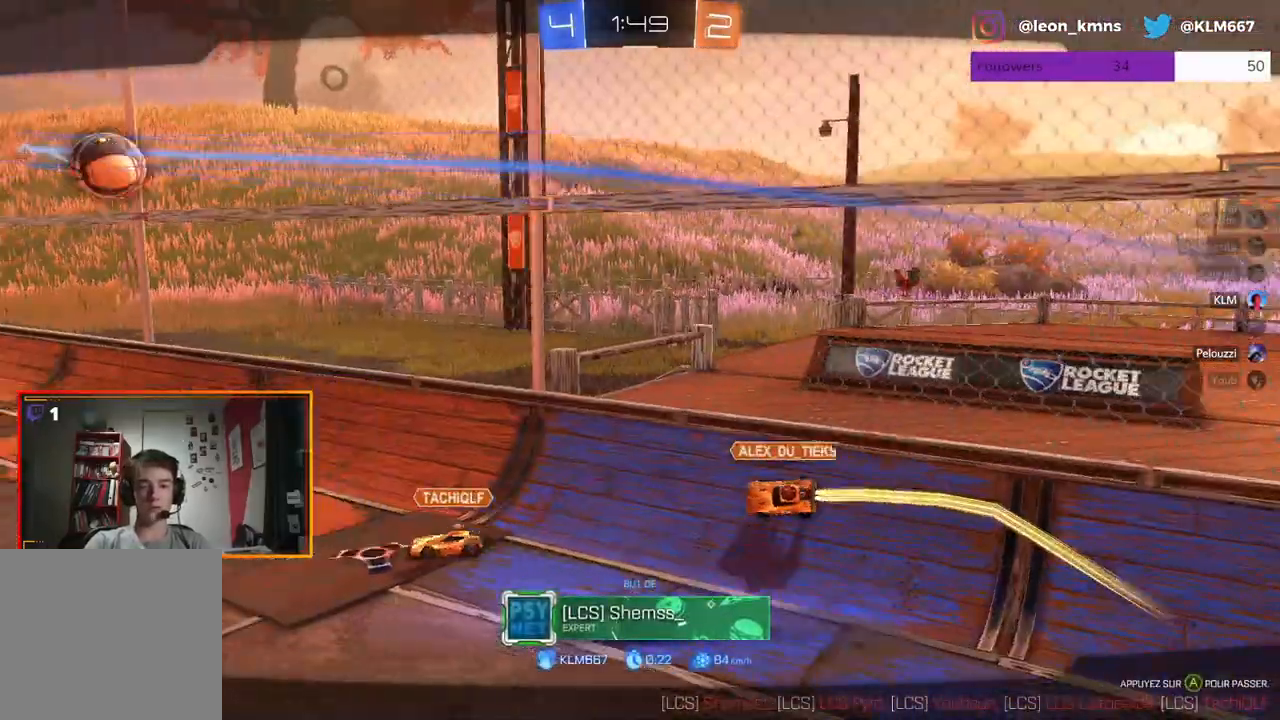
{"buttons": [], "left_stick": "center", "right_stick": "center", "events": []}
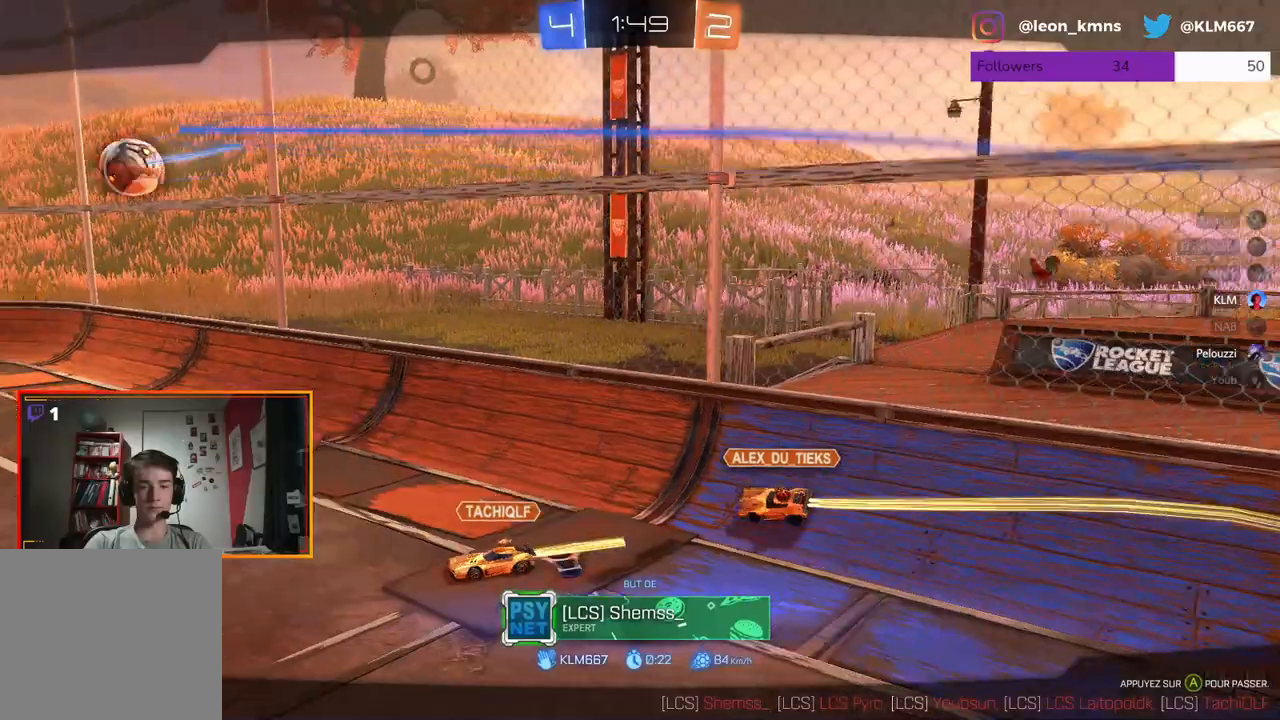
{"buttons": [], "left_stick": "center", "right_stick": "center", "events": []}
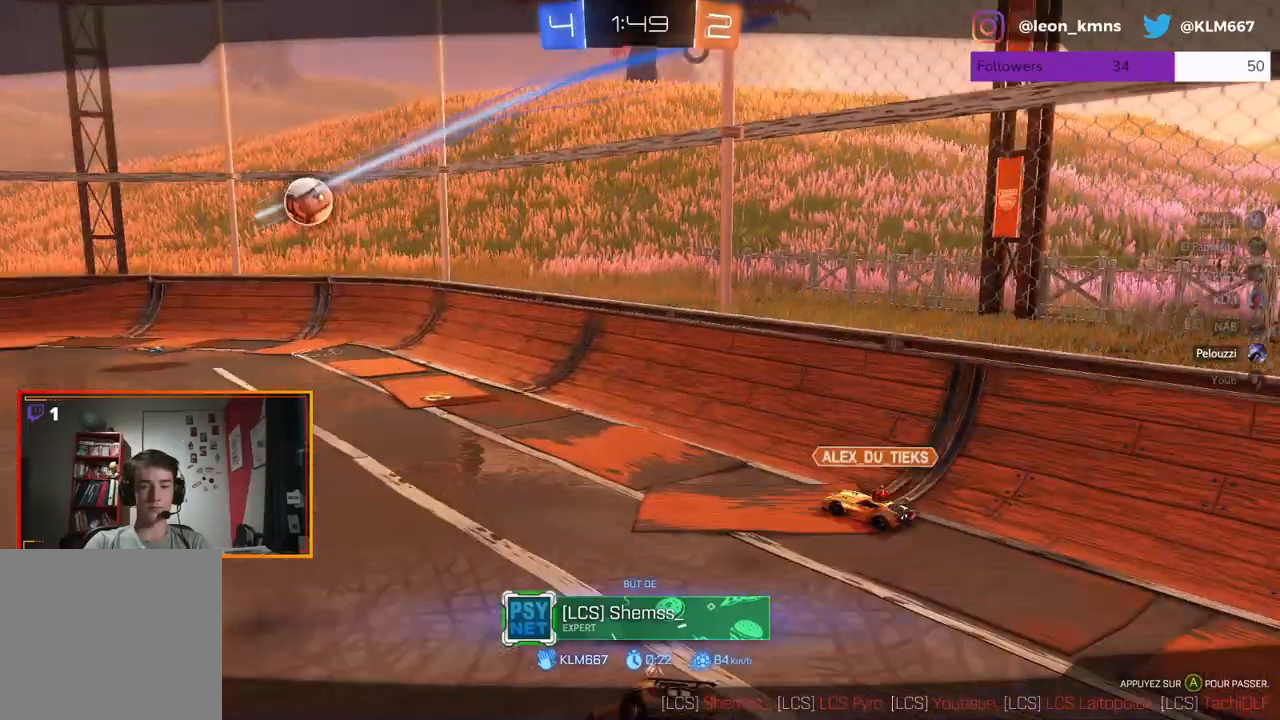
{"buttons": [], "left_stick": "center", "right_stick": "center", "events": []}
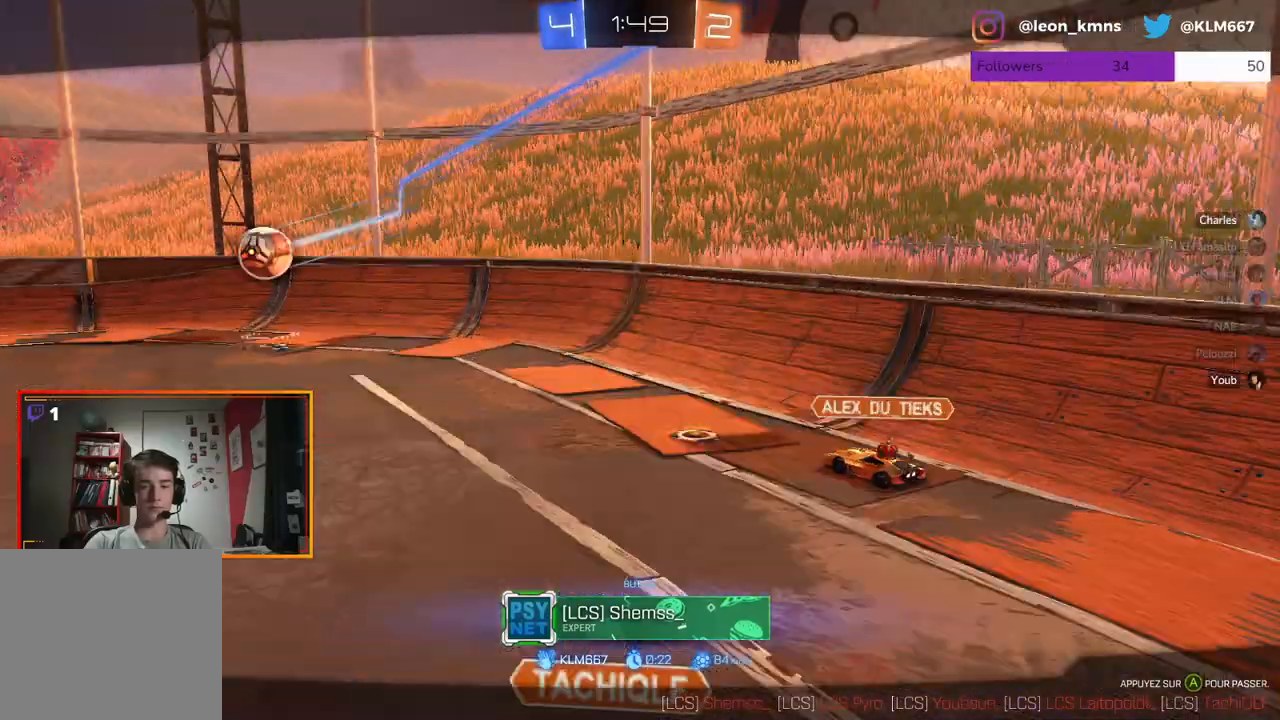
{"buttons": [], "left_stick": "center", "right_stick": "center", "events": []}
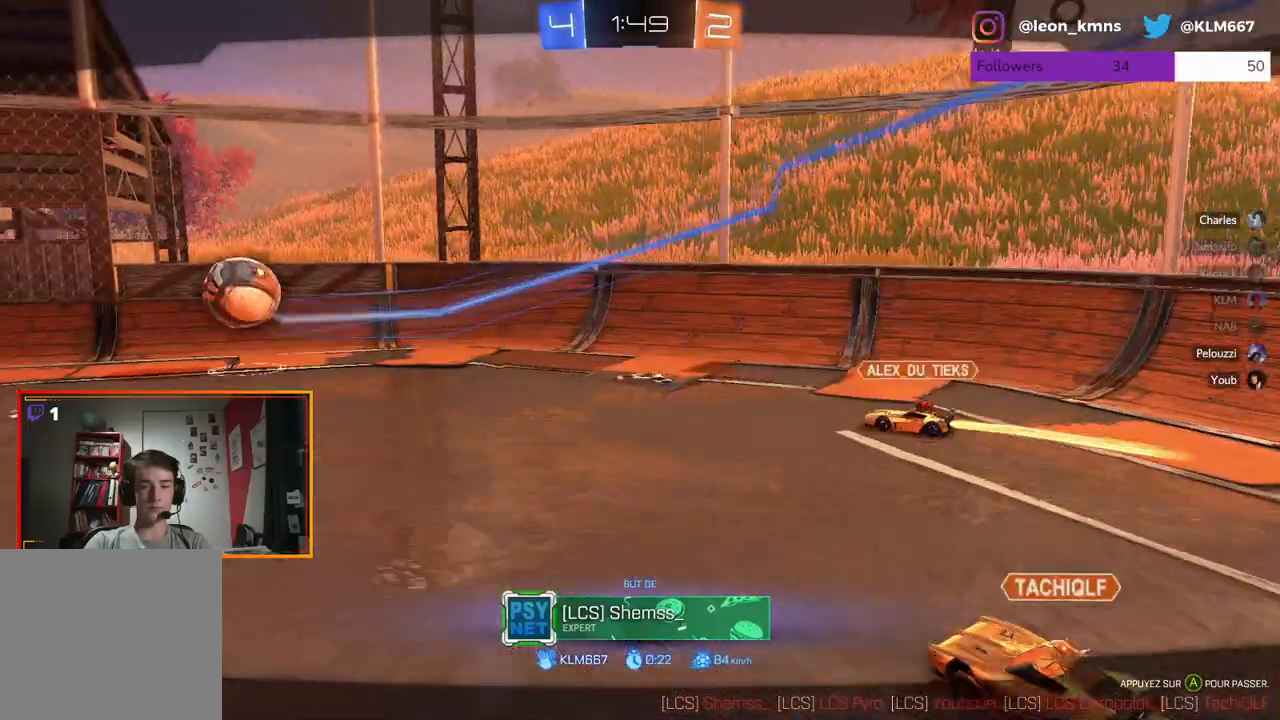
{"buttons": [], "left_stick": "center", "right_stick": "center", "events": []}
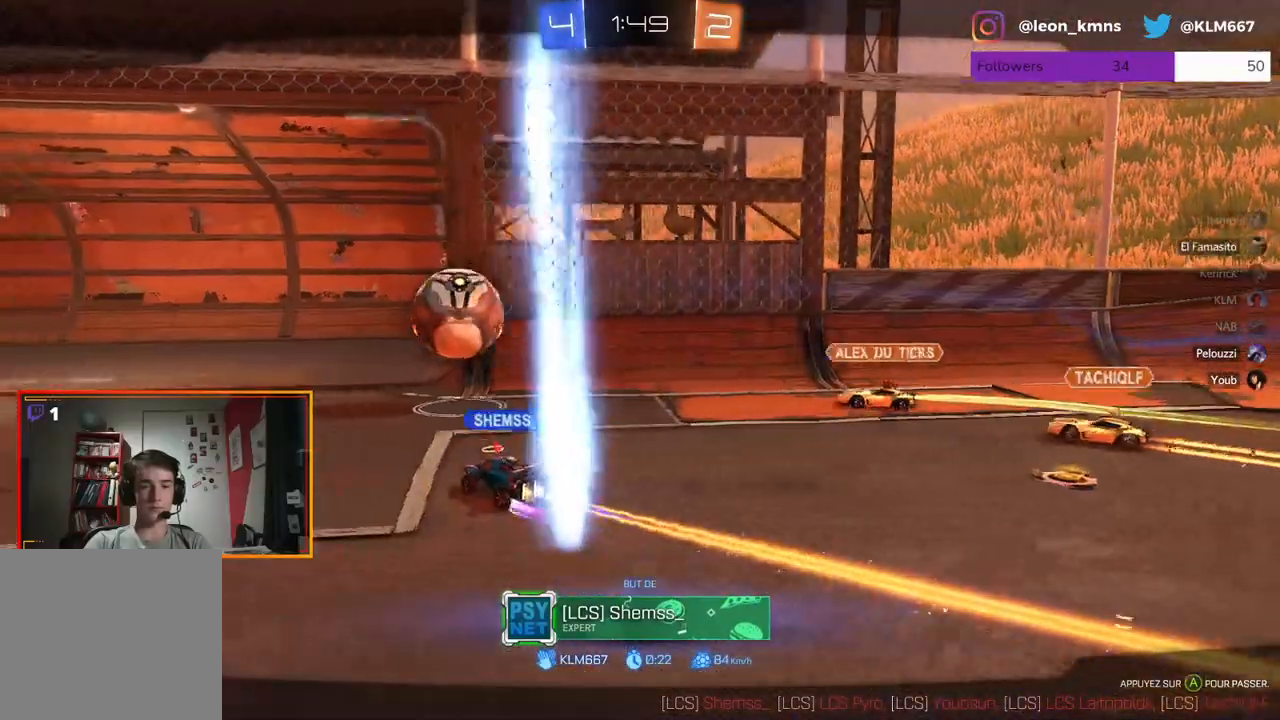
{"buttons": [], "left_stick": "center", "right_stick": "center", "events": []}
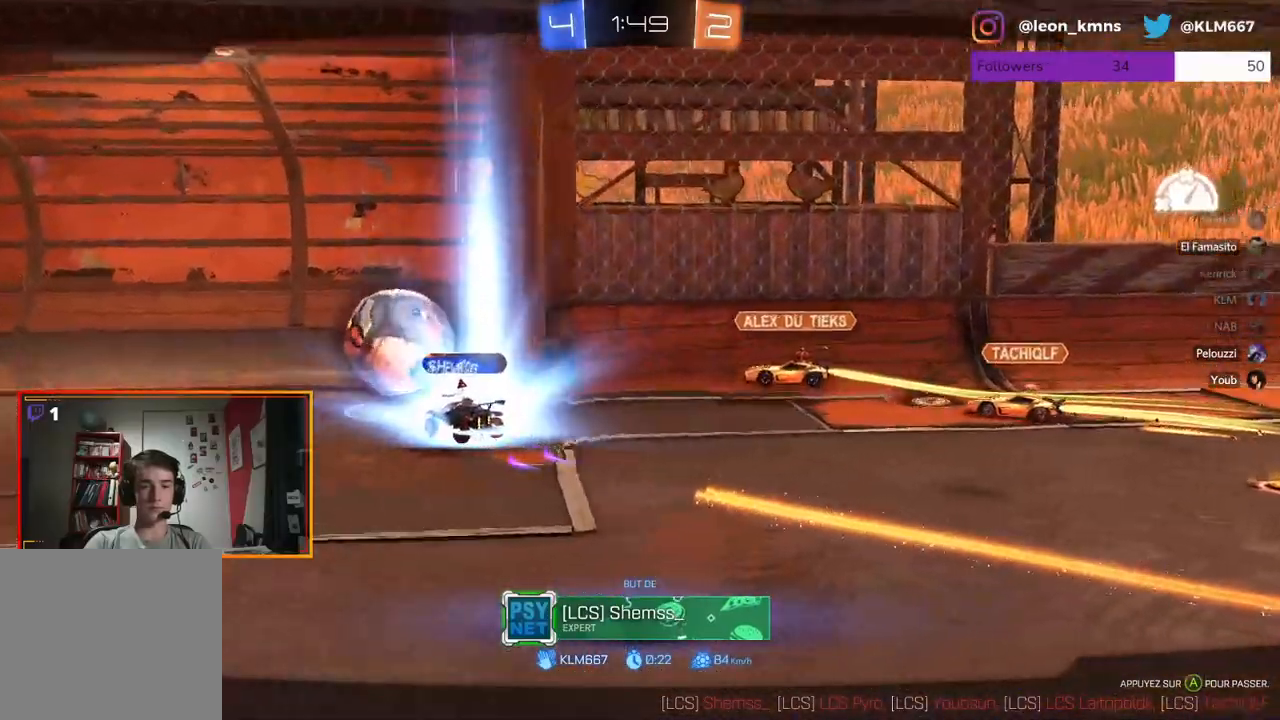
{"buttons": [], "left_stick": "center", "right_stick": "center", "events": []}
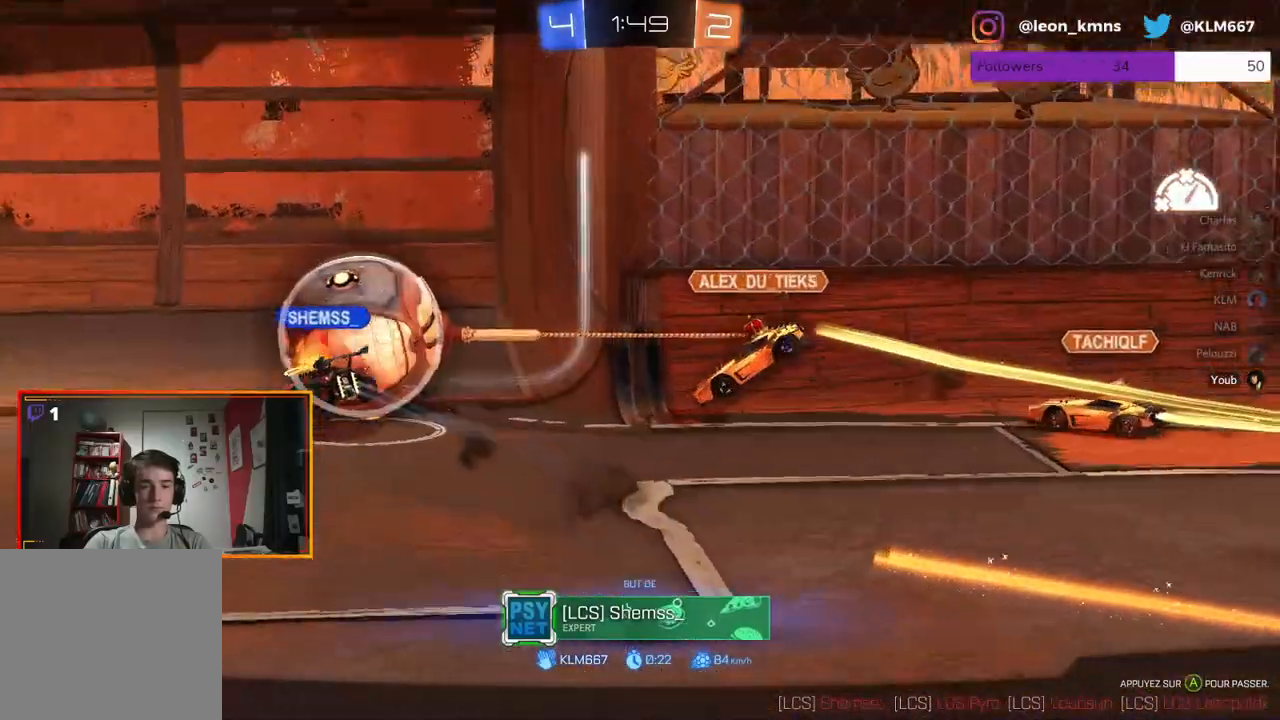
{"buttons": [], "left_stick": "center", "right_stick": "center", "events": []}
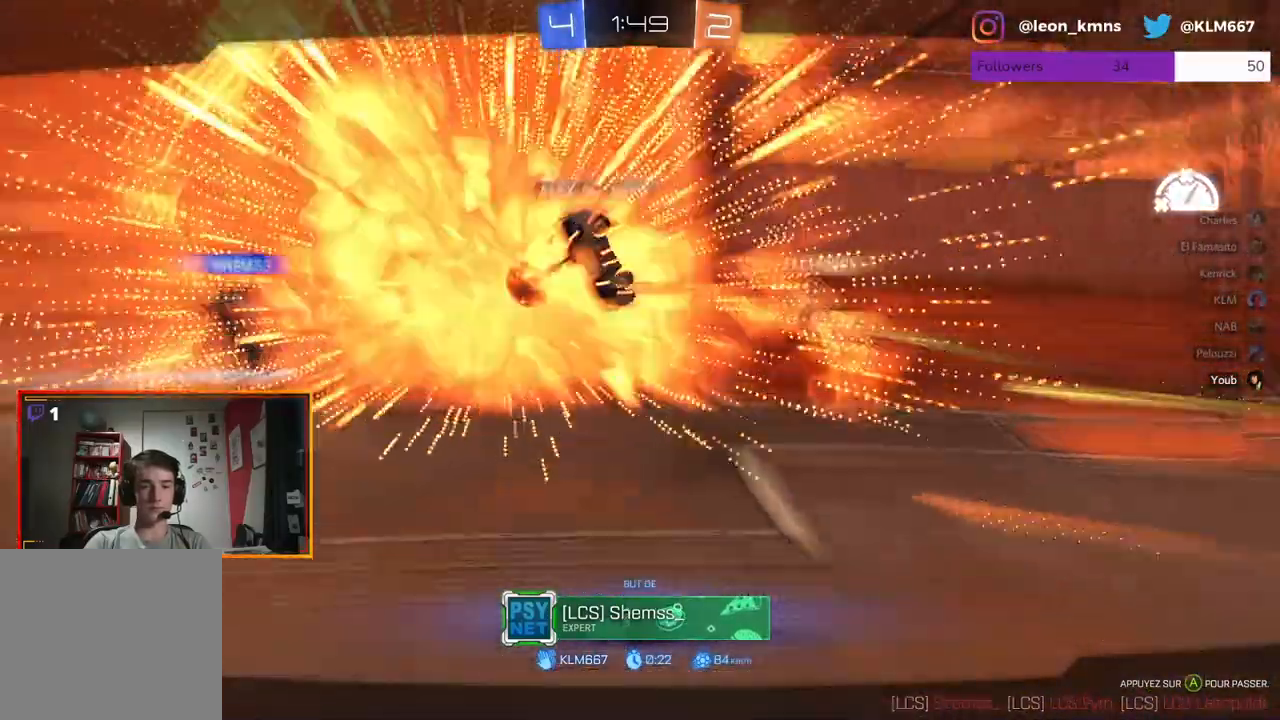
{"buttons": ["A"], "left_stick": "center", "right_stick": "center", "events": [[467, "A", "down"]]}
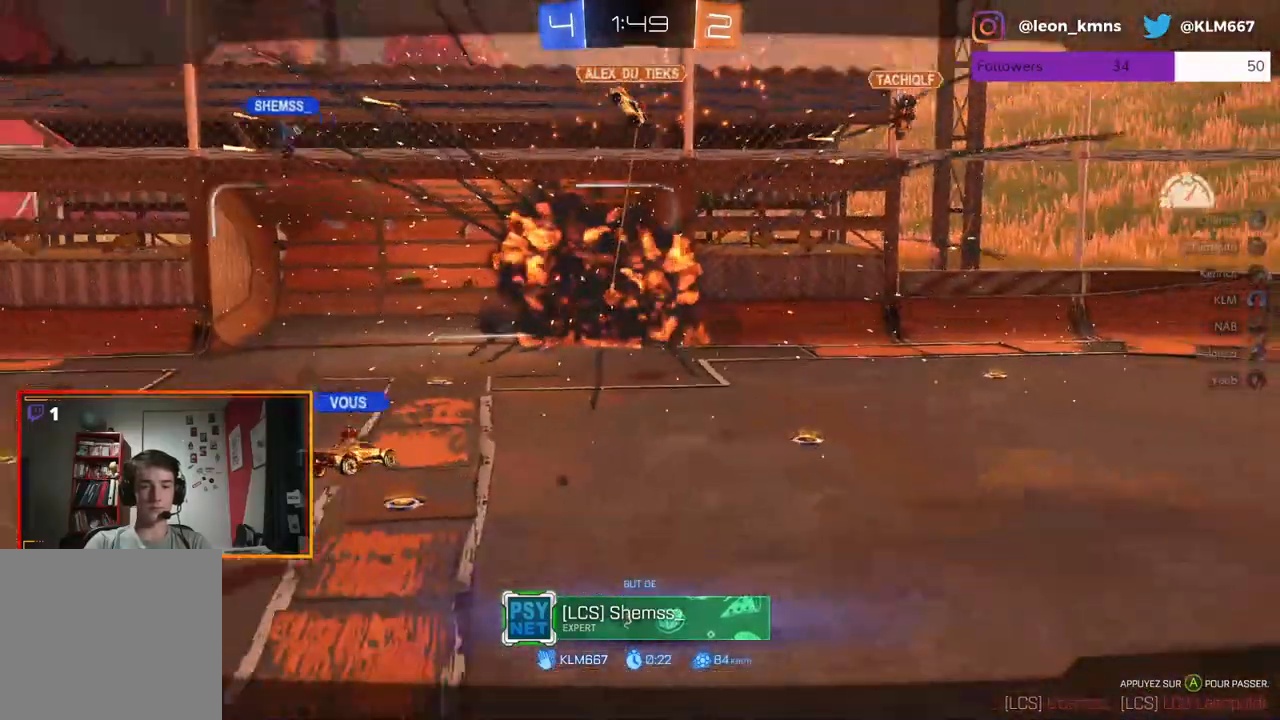
{"buttons": ["B"], "left_stick": "center", "right_stick": "center", "events": [[83, "A", "up"], [267, "B", "down"]]}
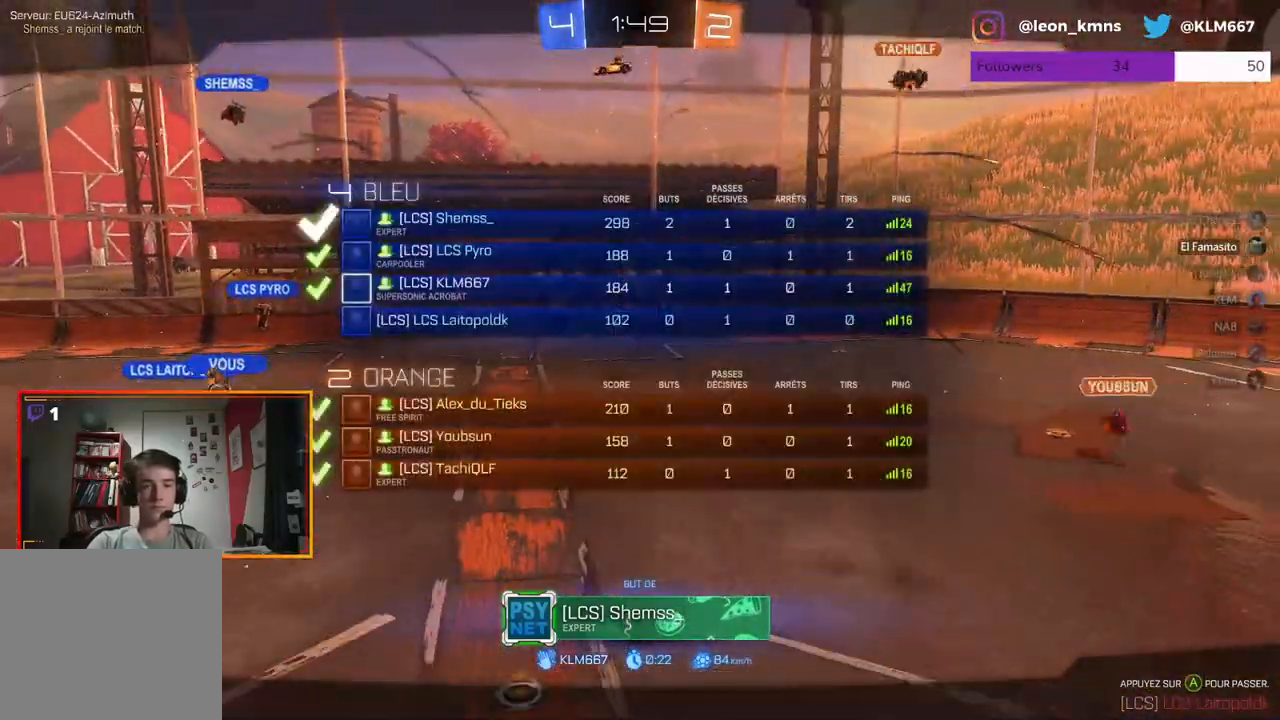
{"buttons": [], "left_stick": "center", "right_stick": "center", "events": [[167, "B", "up"]]}
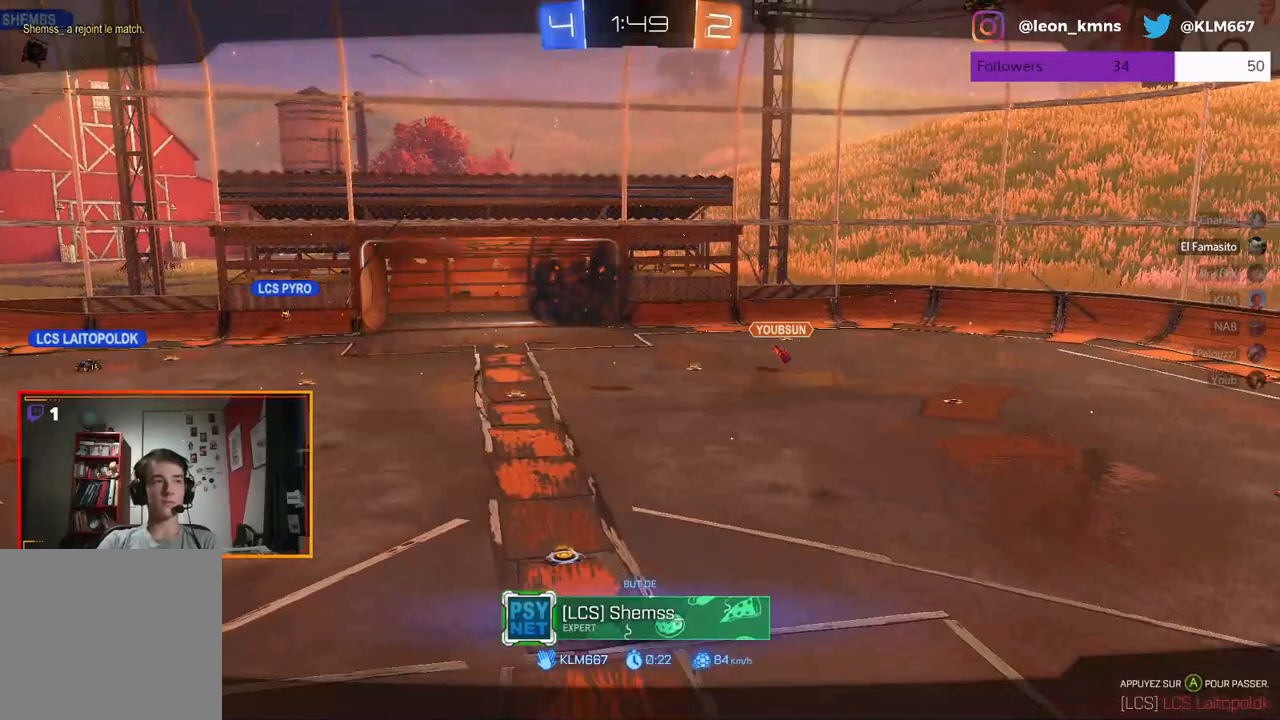
{"buttons": [], "left_stick": "center", "right_stick": "center", "events": []}
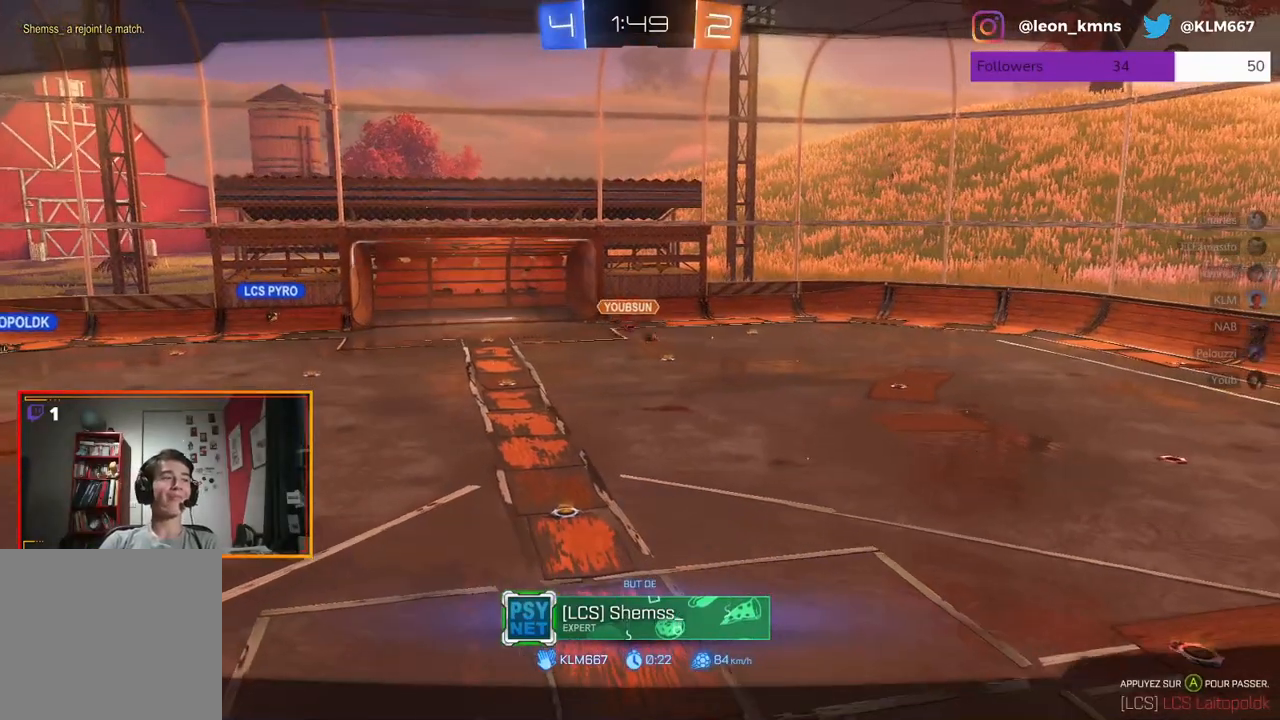
{"buttons": [], "left_stick": "center", "right_stick": "center", "events": []}
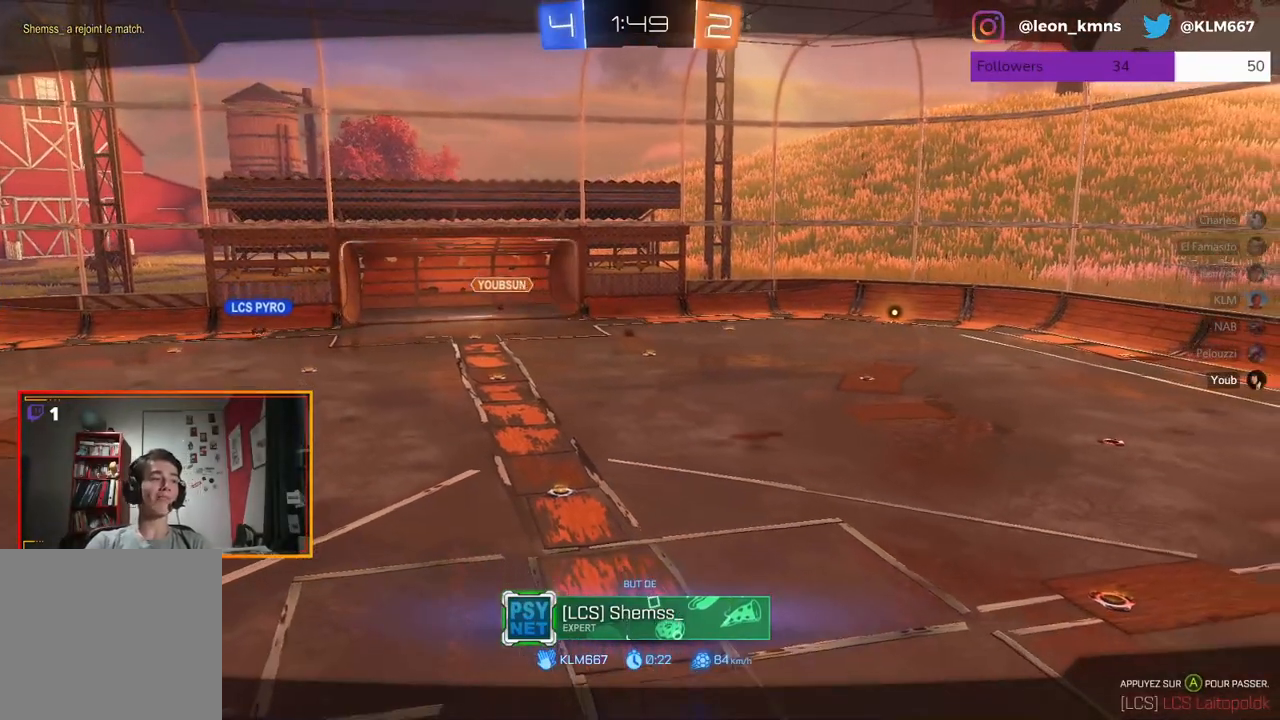
{"buttons": [], "left_stick": "center", "right_stick": "center", "events": []}
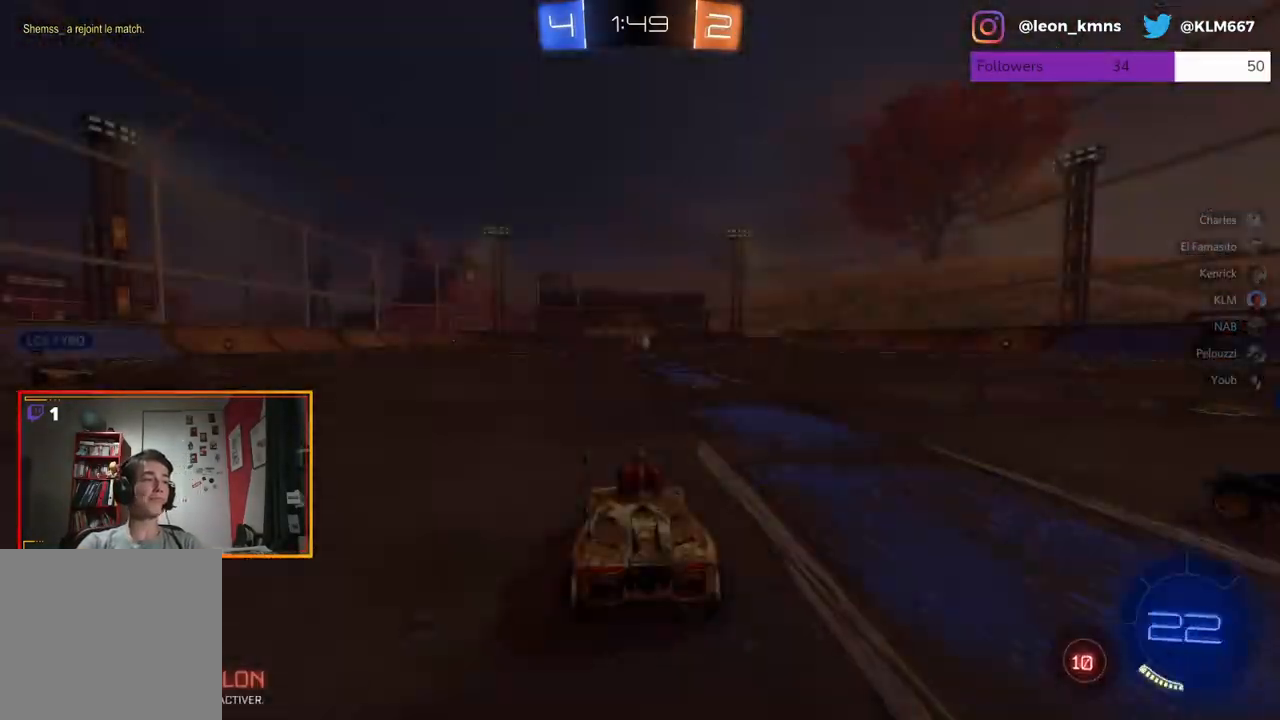
{"buttons": ["R2"], "left_stick": "center", "right_stick": "center", "events": [[217, "R2", "down"]]}
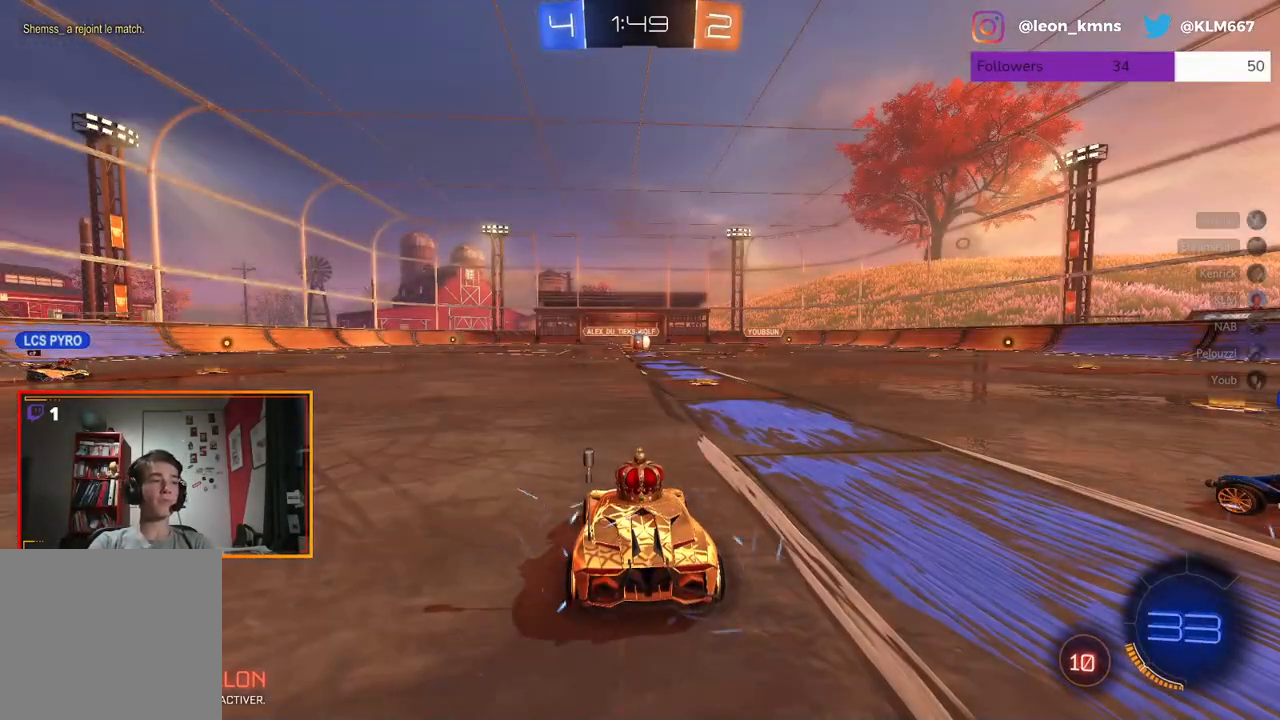
{"buttons": ["B", "R2"], "left_stick": "center", "right_stick": "center", "events": [[417, "B", "down"]]}
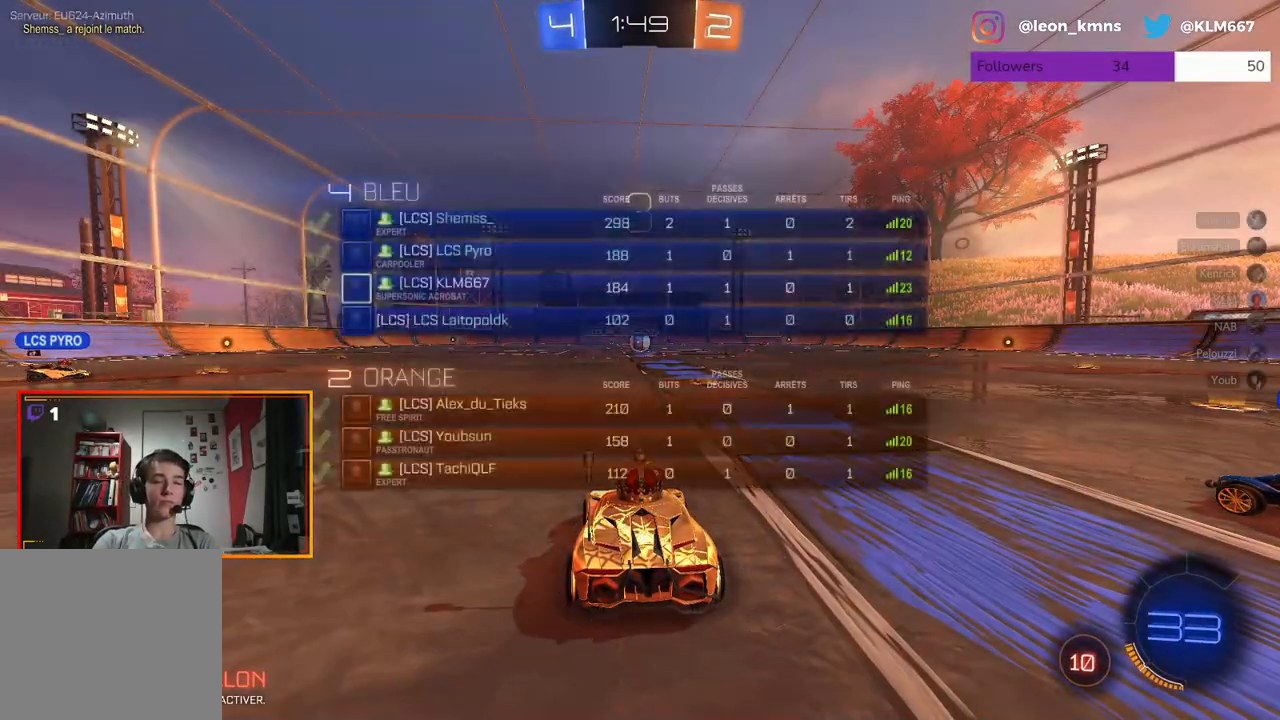
{"buttons": ["R2"], "left_stick": "center", "right_stick": "center", "events": [[67, "B", "up"]]}
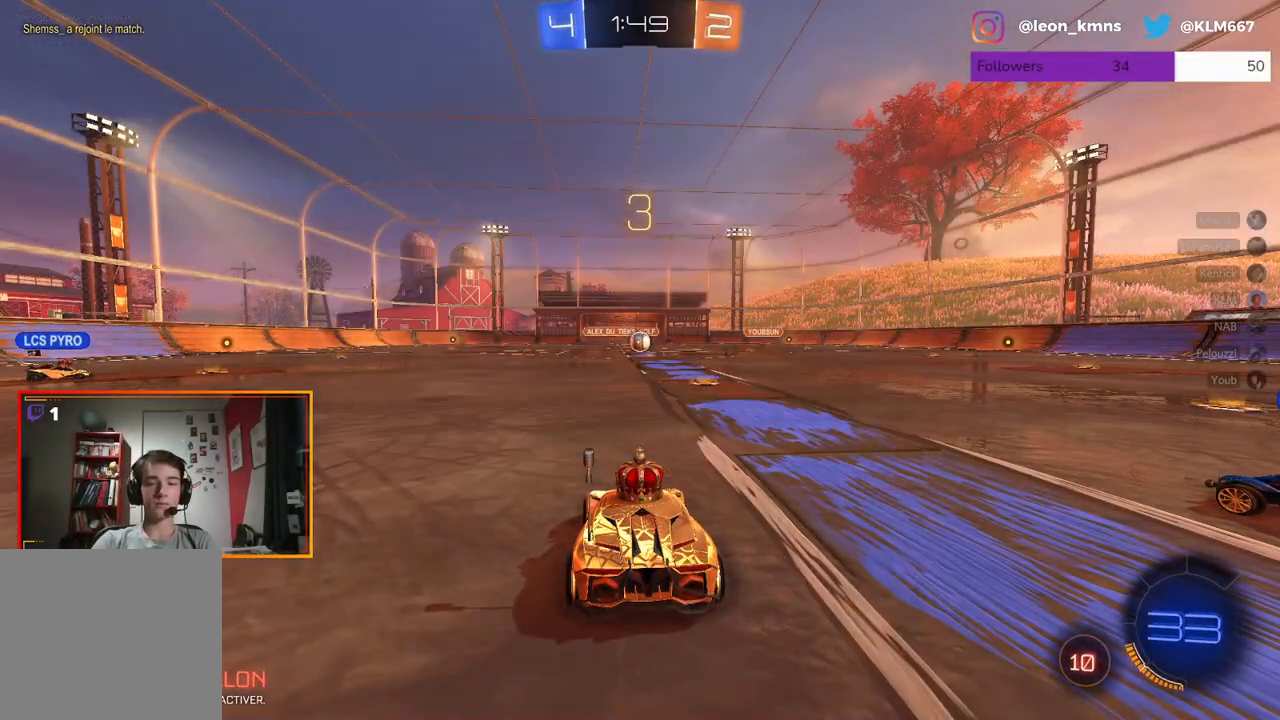
{"buttons": ["R2"], "left_stick": "center", "right_stick": "center", "events": []}
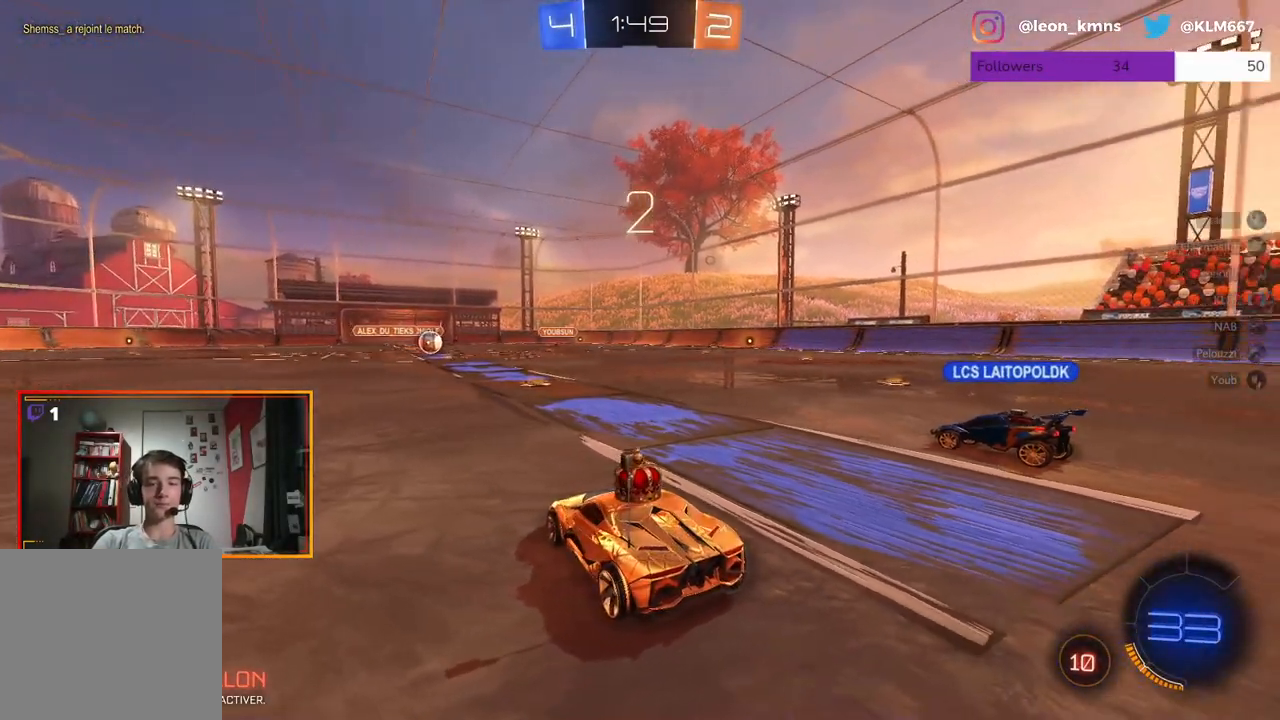
{"buttons": ["R2"], "left_stick": "center", "right_stick": "right", "events": [[467, "right_stick", "right"]]}
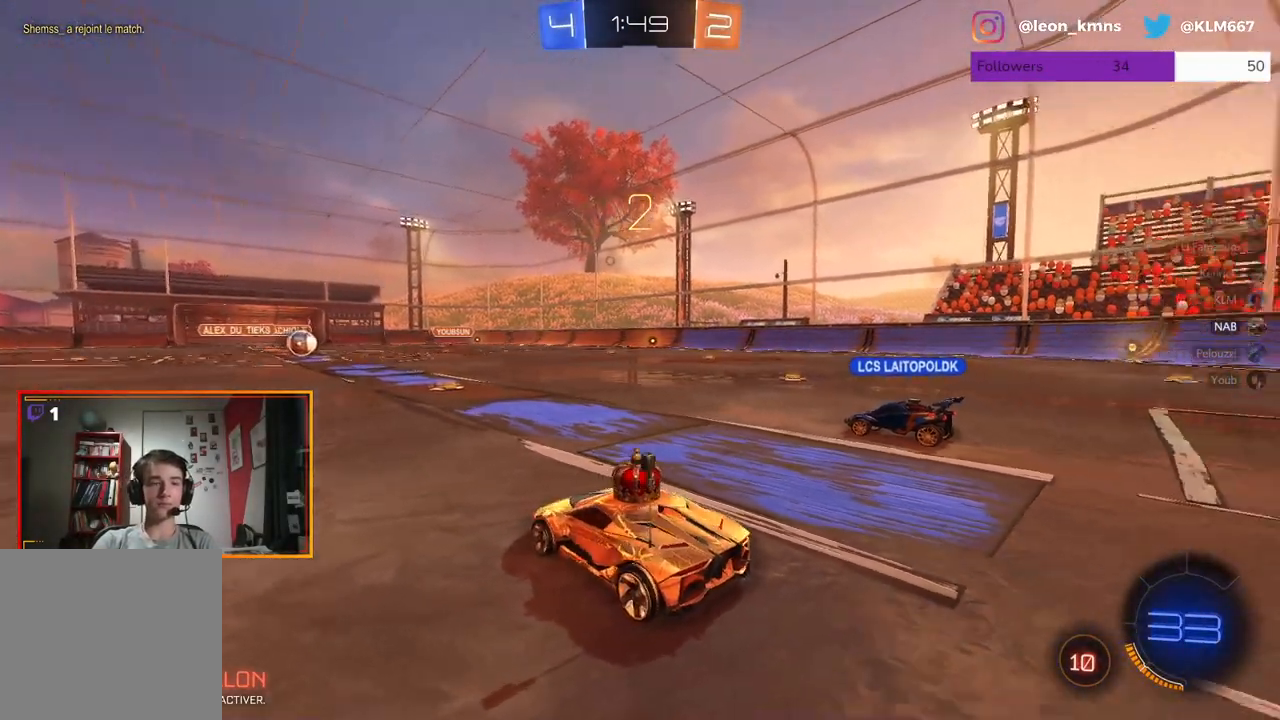
{"buttons": ["R2"], "left_stick": "center", "right_stick": "center", "events": [[117, "right_stick", "center"]]}
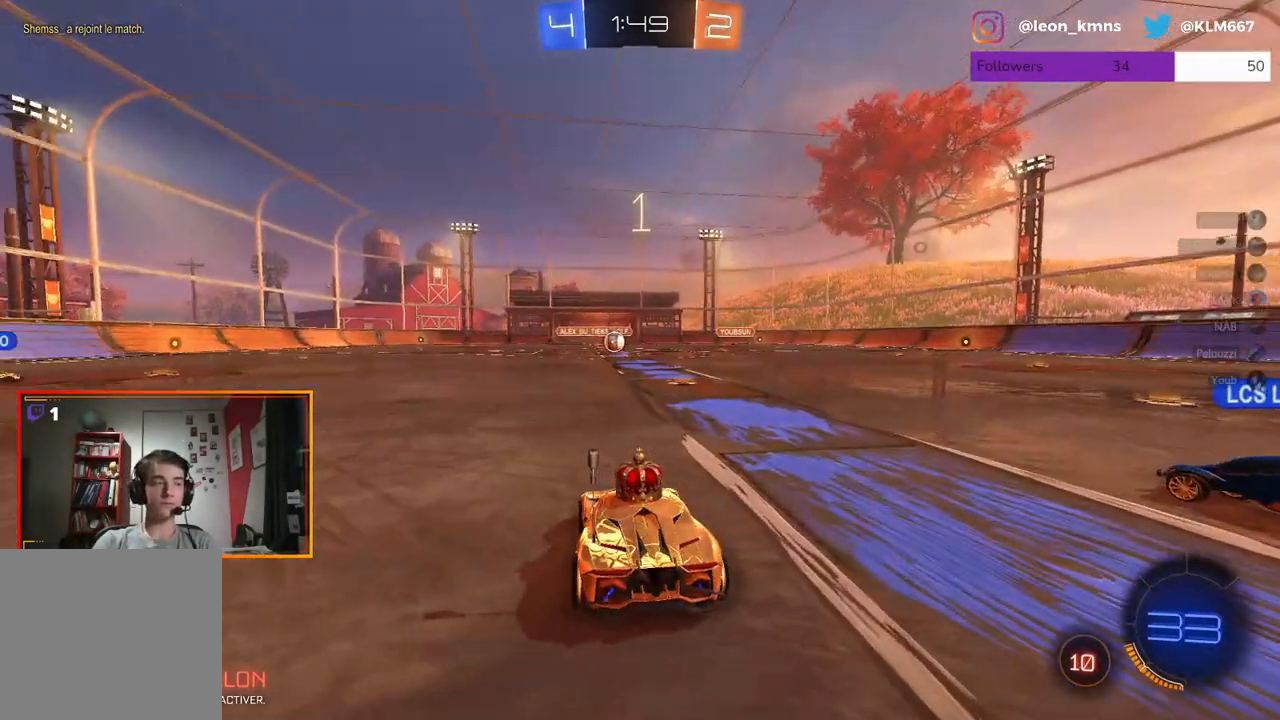
{"buttons": ["R2"], "left_stick": "center", "right_stick": "center", "events": [[283, "left_stick", "right"], [450, "left_stick", "center"]]}
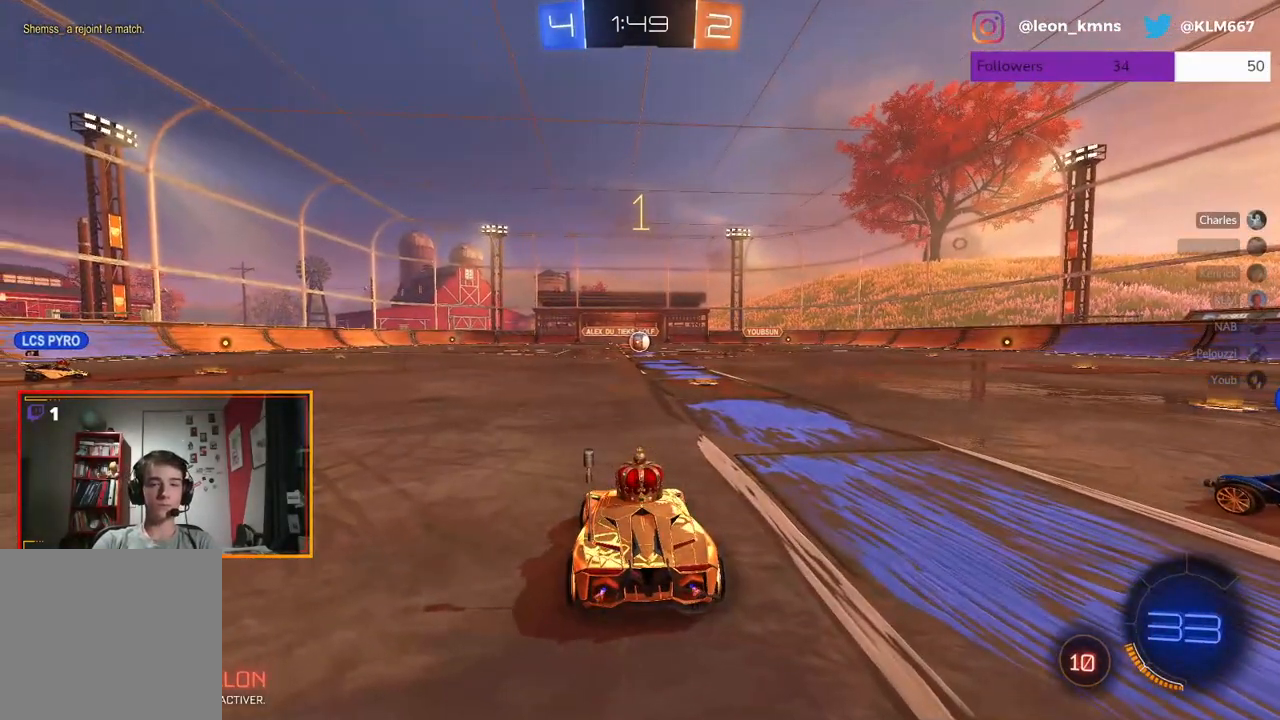
{"buttons": ["R1", "R2"], "left_stick": "center", "right_stick": "center", "events": [[350, "left_stick", "right"], [367, "R1", "down"], [483, "left_stick", "center"]]}
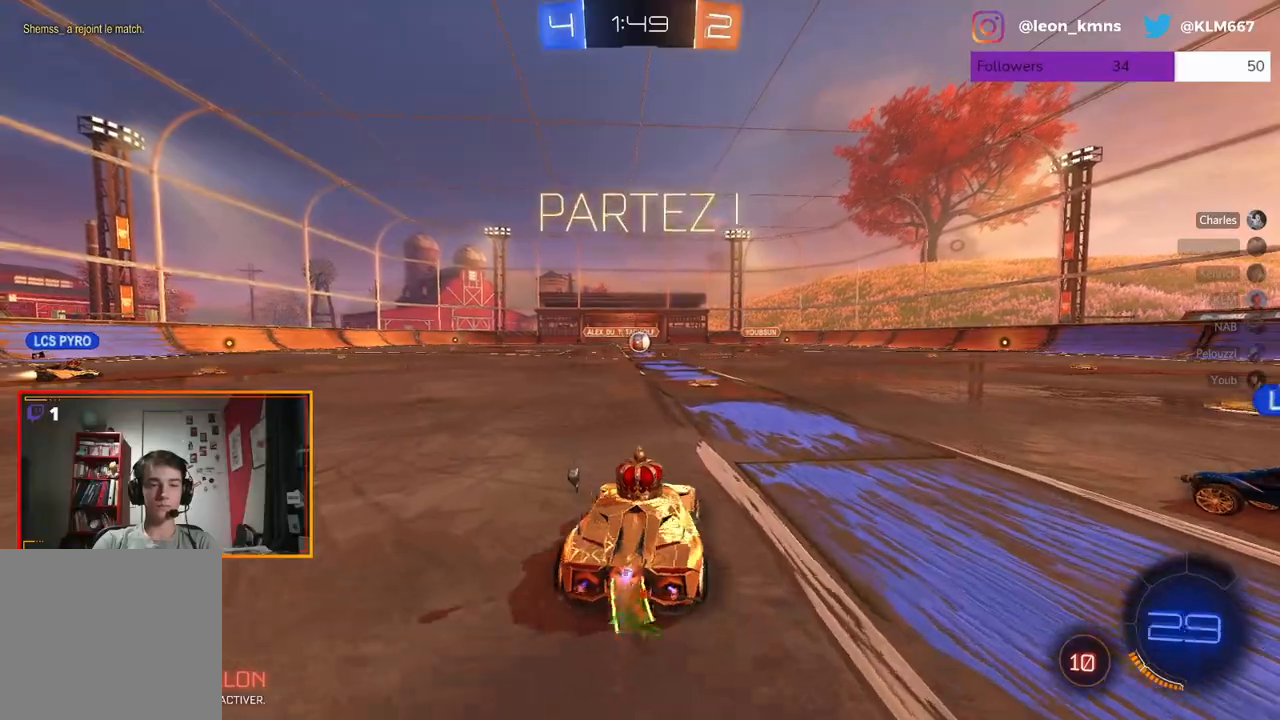
{"buttons": ["L2", "R1", "R2"], "left_stick": "center", "right_stick": "center", "events": [[467, "L2", "down"]]}
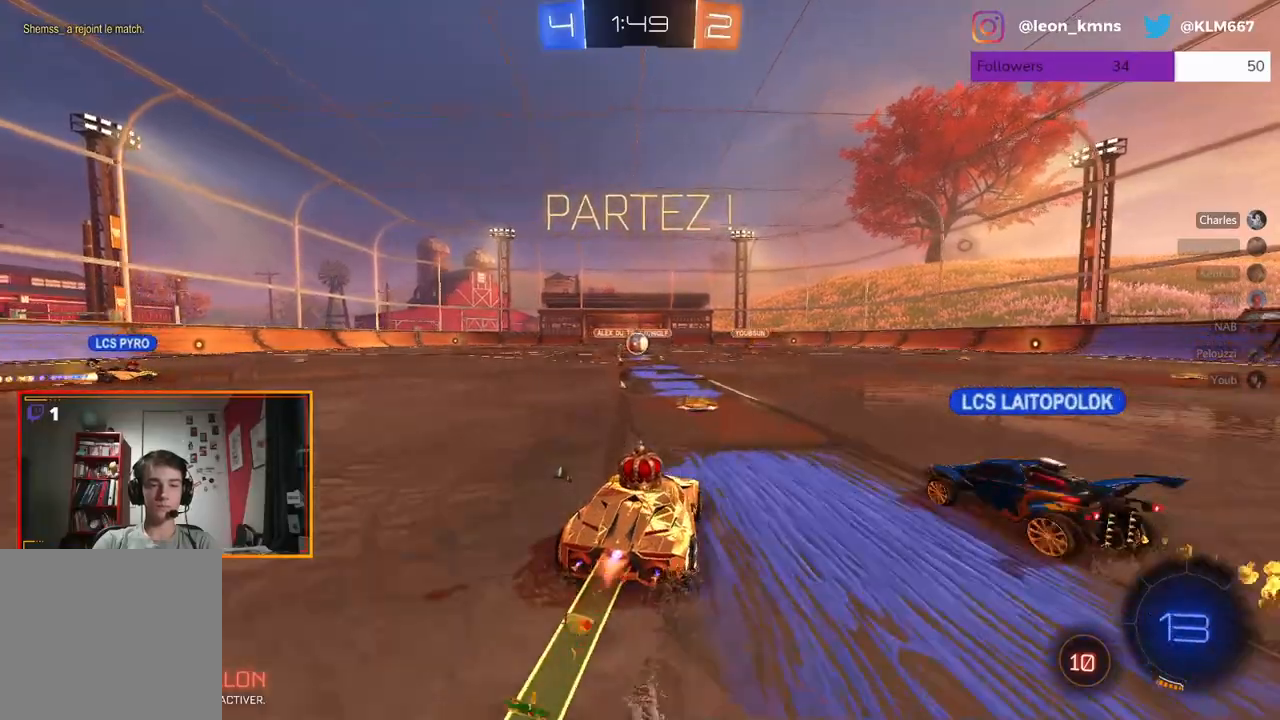
{"buttons": ["R2"], "left_stick": "center", "right_stick": "center", "events": [[17, "A", "down"], [33, "left_stick", "up-left"], [117, "A", "up"], [150, "A", "down"], [283, "L2", "up"], [300, "A", "up"], [300, "R1", "up"], [350, "left_stick", "center"]]}
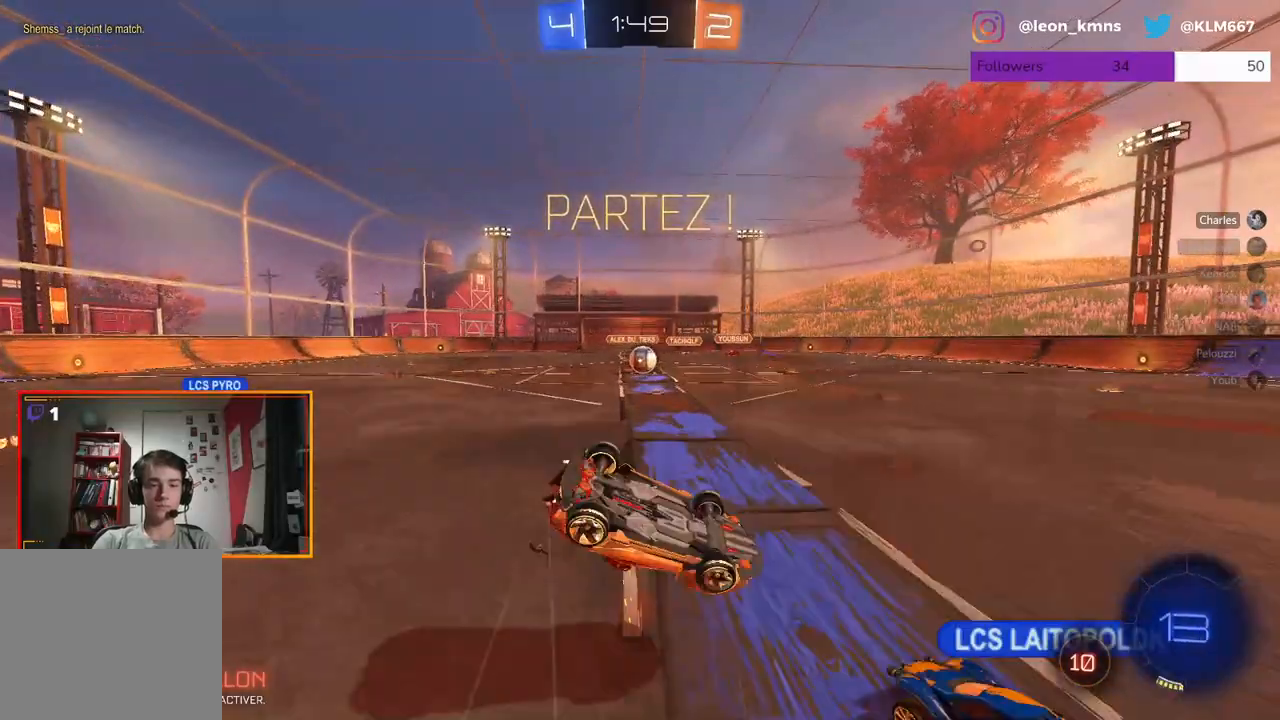
{"buttons": ["R2"], "left_stick": "center", "right_stick": "center", "events": []}
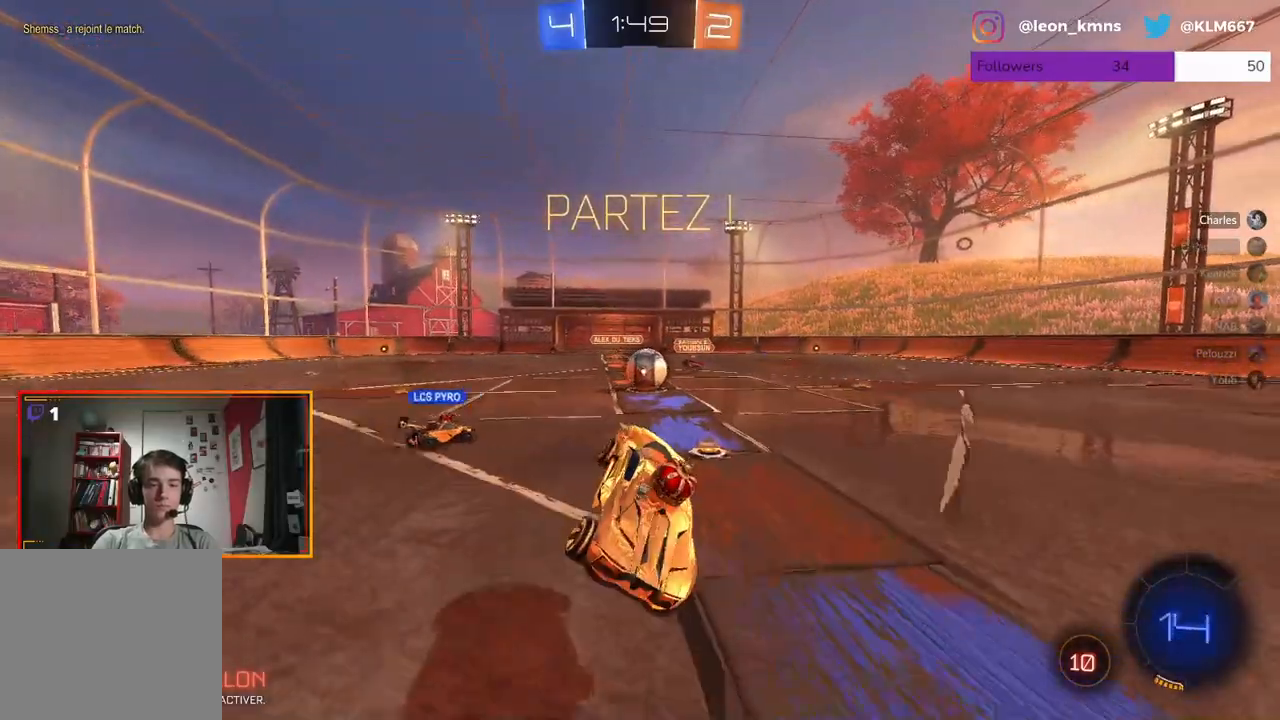
{"buttons": ["L1", "L2", "R1", "R2"], "left_stick": "up", "right_stick": "center", "events": [[250, "left_stick", "up-right"], [300, "left_stick", "up"], [350, "L2", "down"], [367, "A", "down"], [367, "R1", "down"], [383, "L1", "down"], [467, "A", "up"]]}
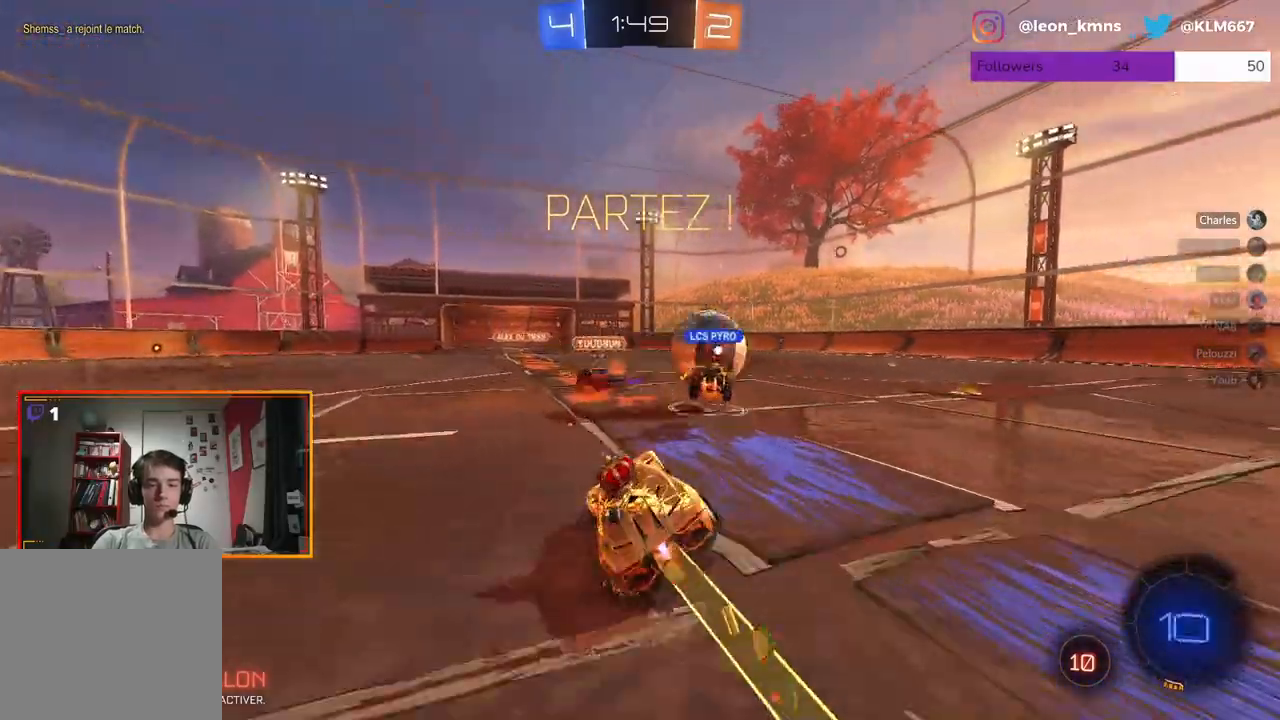
{"buttons": ["R2"], "left_stick": "center", "right_stick": "center", "events": [[33, "A", "down"], [167, "L1", "up"], [183, "A", "up"], [200, "R1", "up"], [217, "L2", "up"], [333, "left_stick", "center"]]}